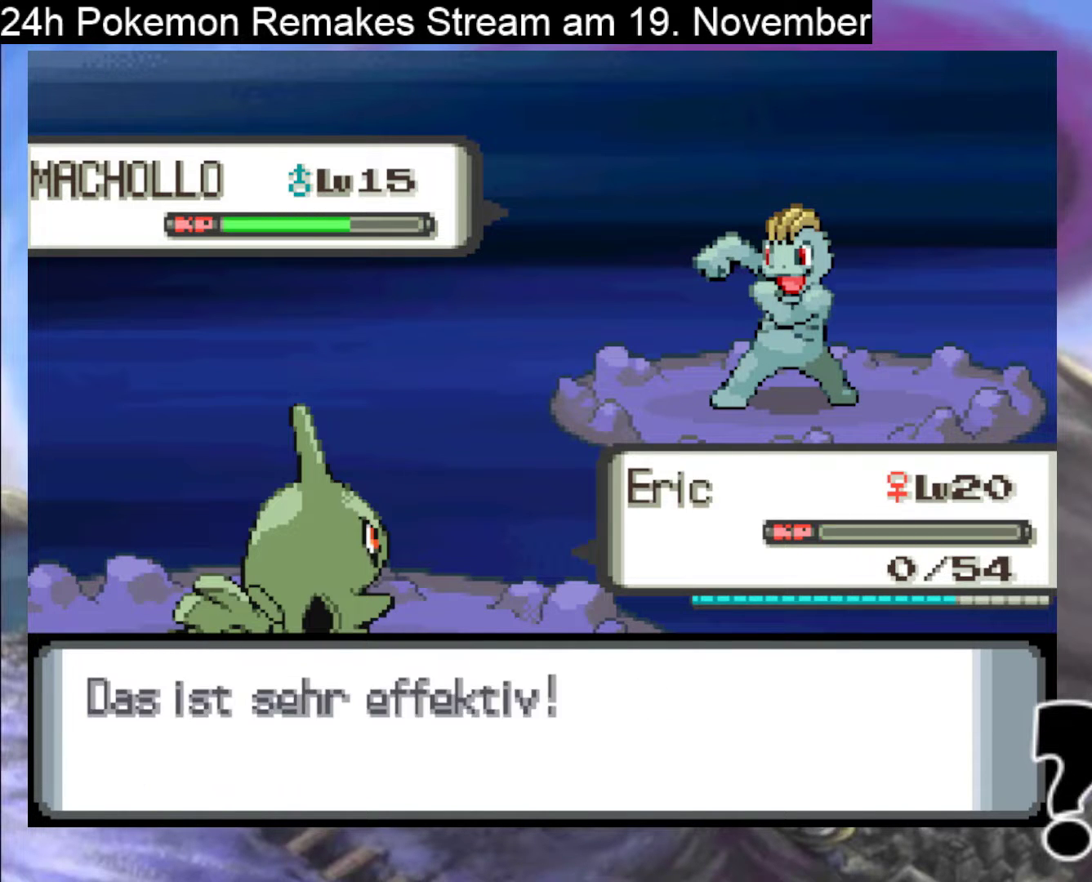
Gameplay with a controller (Nintendo layout); each line is a JSON object with the inputs held at the frame after it. "events" lists button and stick changes between this image and that frame as [ms after this image, input, new state], when the widget could be followed in between. Not read: L1 L3 R3.
{"buttons": [], "events": [[67, "A", "up"], [200, "A", "down"], [367, "A", "up"]]}
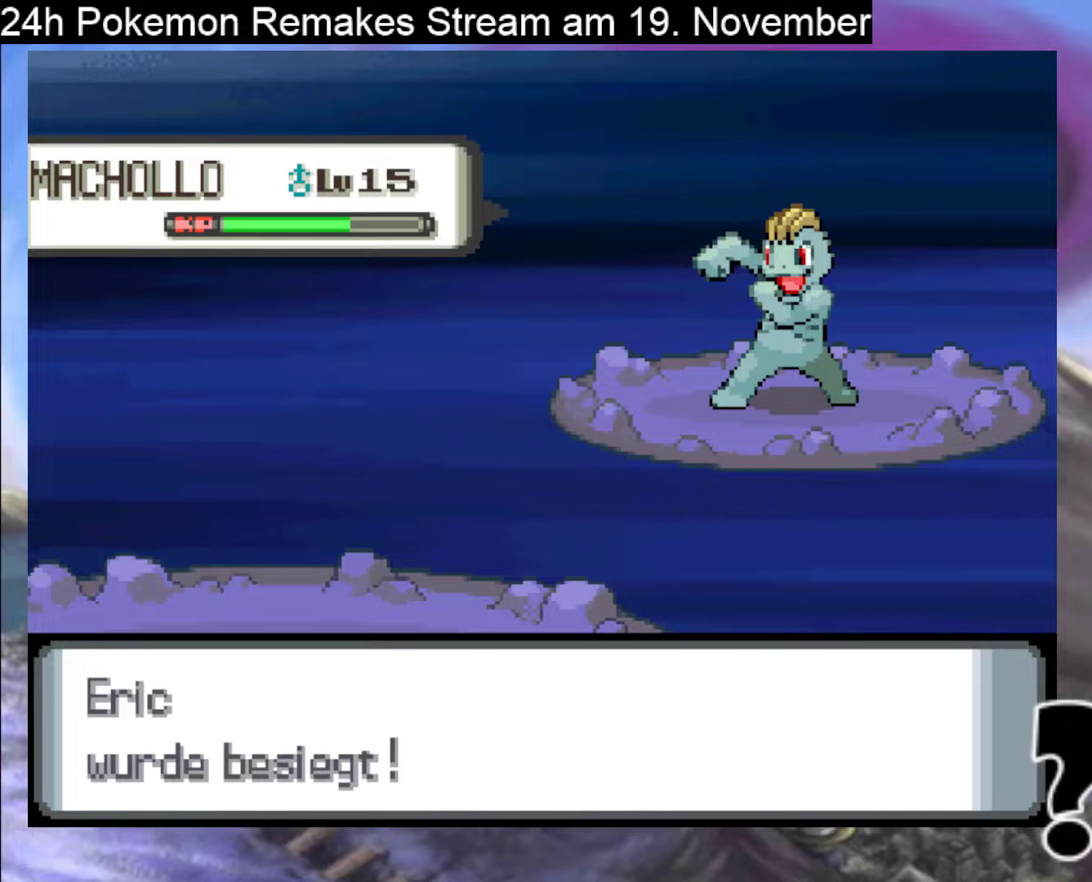
{"buttons": [], "events": [[100, "A", "down"], [267, "A", "up"]]}
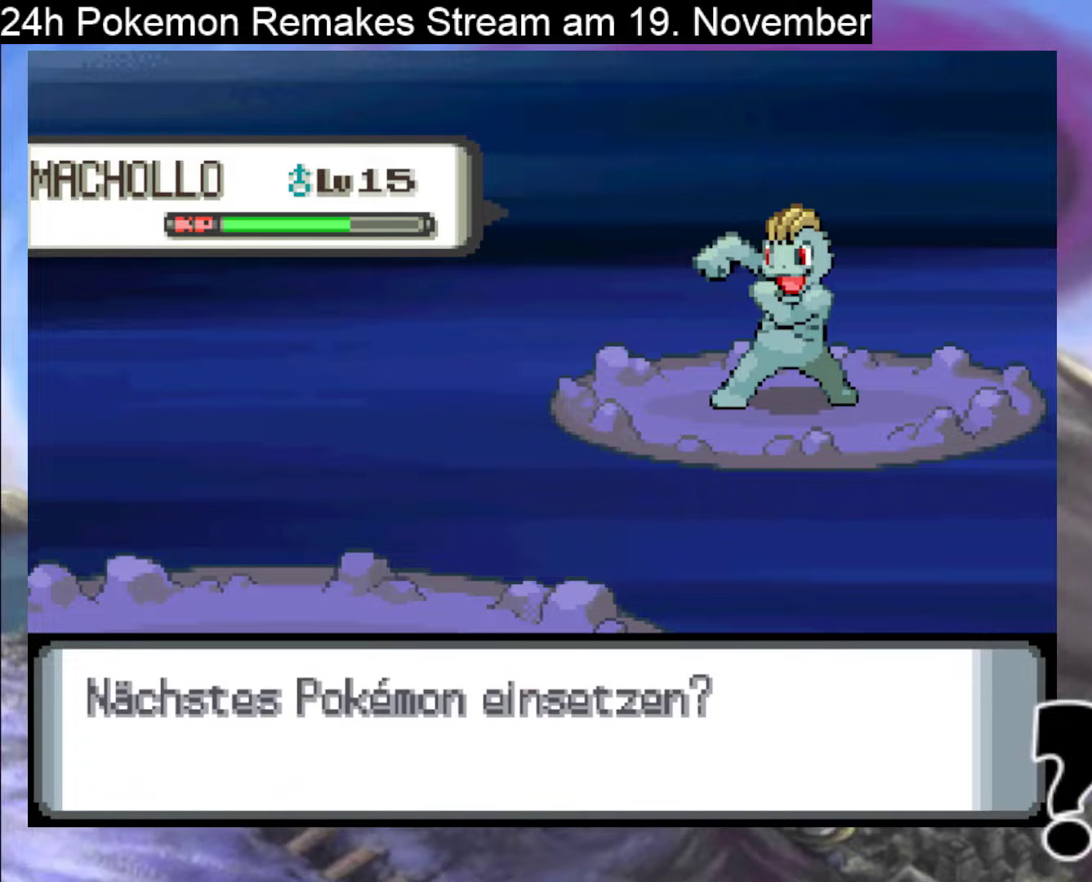
{"buttons": [], "events": [[100, "A", "down"], [233, "A", "up"]]}
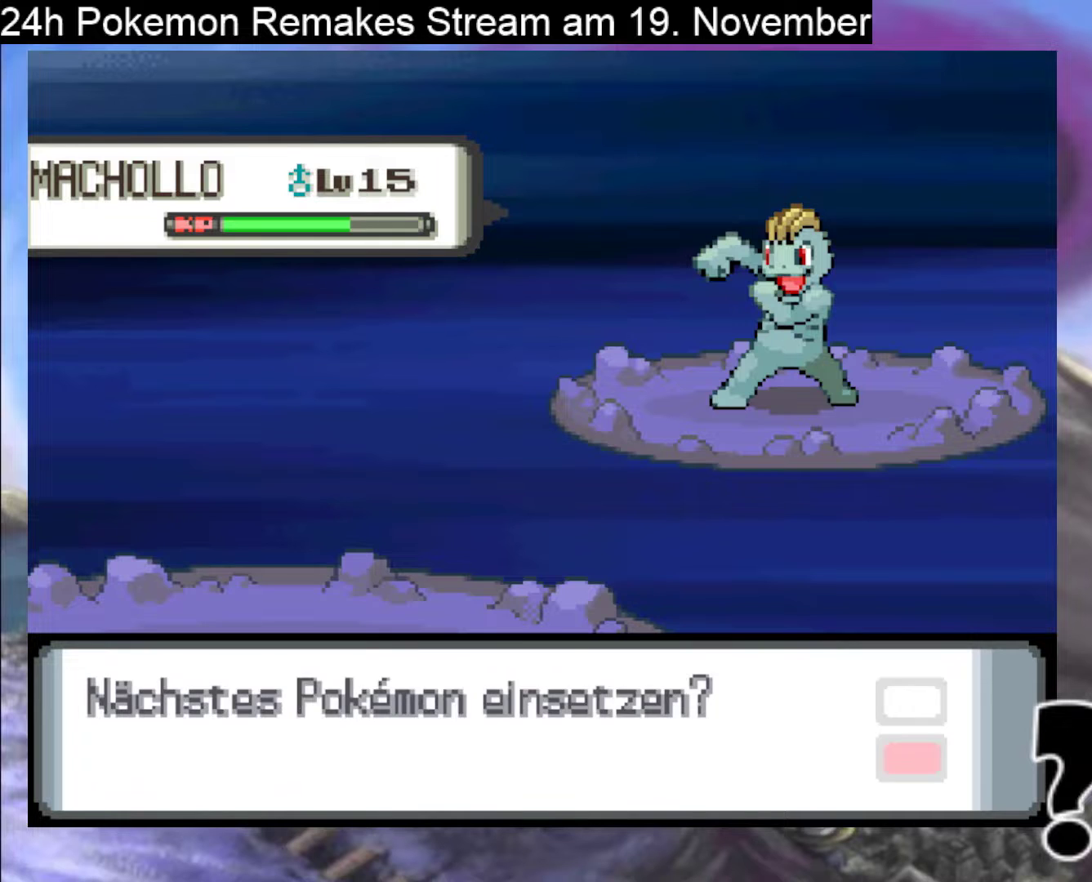
{"buttons": [], "events": [[167, "A", "down"], [300, "A", "up"]]}
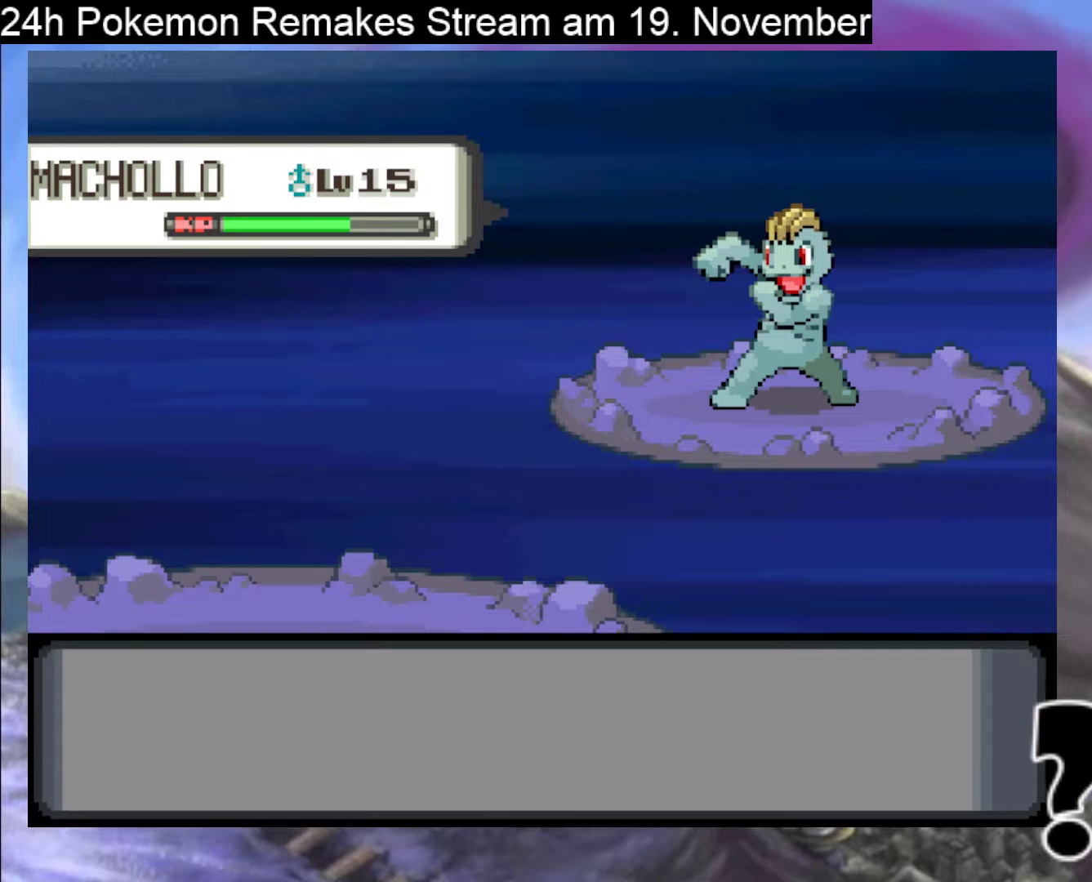
{"buttons": [], "events": []}
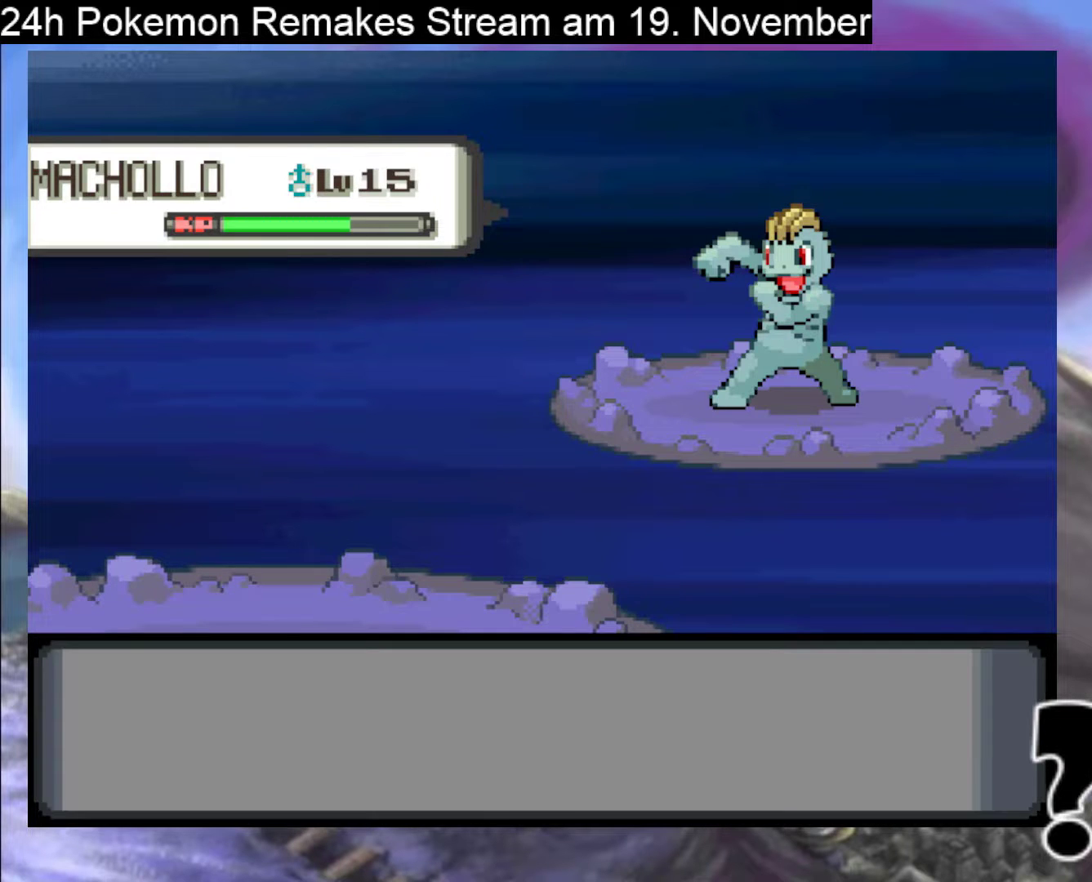
{"buttons": [], "events": [[167, "DPAD_RIGHT", "down"], [233, "DPAD_RIGHT", "up"]]}
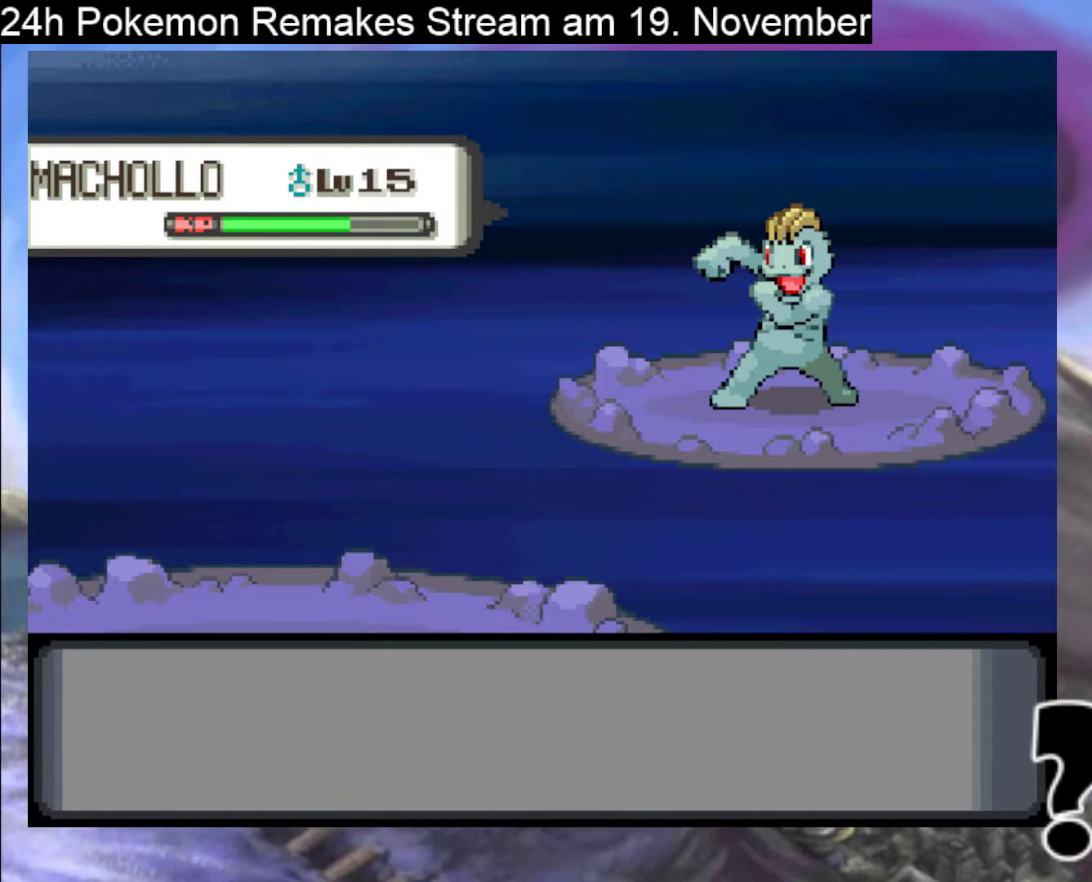
{"buttons": [], "events": []}
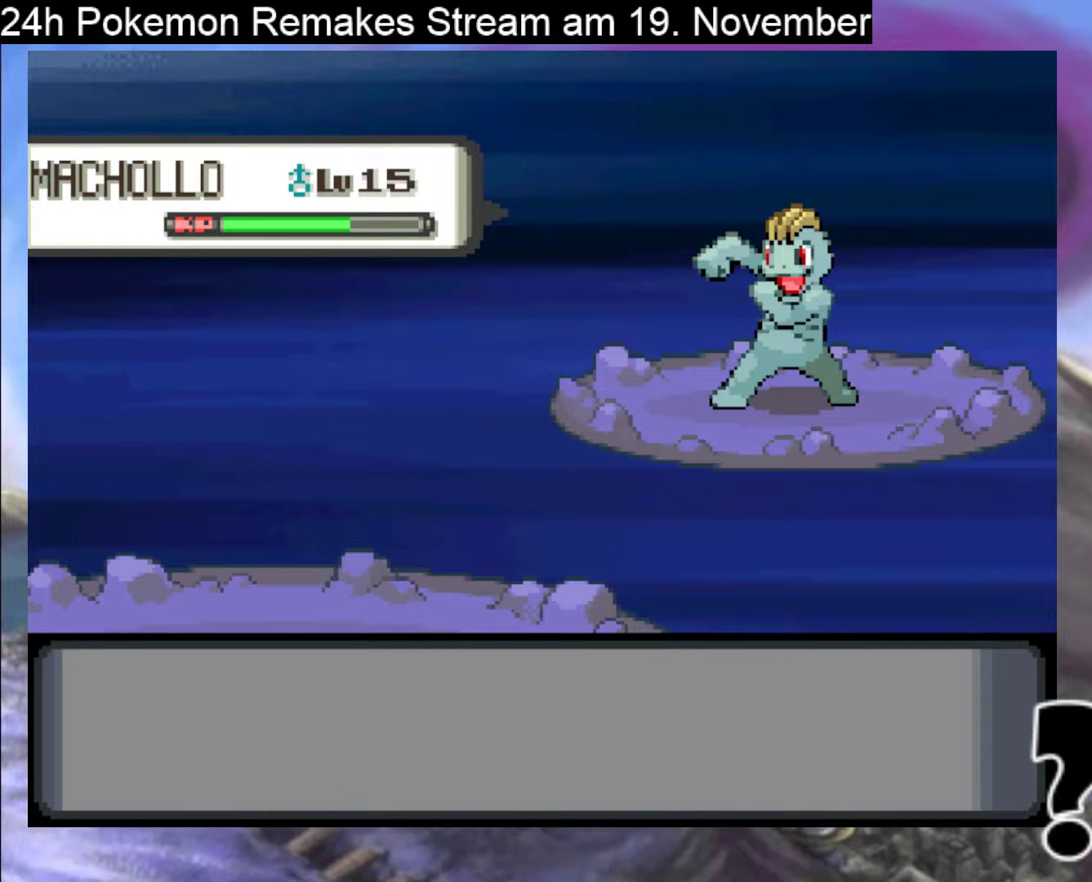
{"buttons": [], "events": [[200, "DPAD_DOWN", "down"], [333, "DPAD_DOWN", "up"]]}
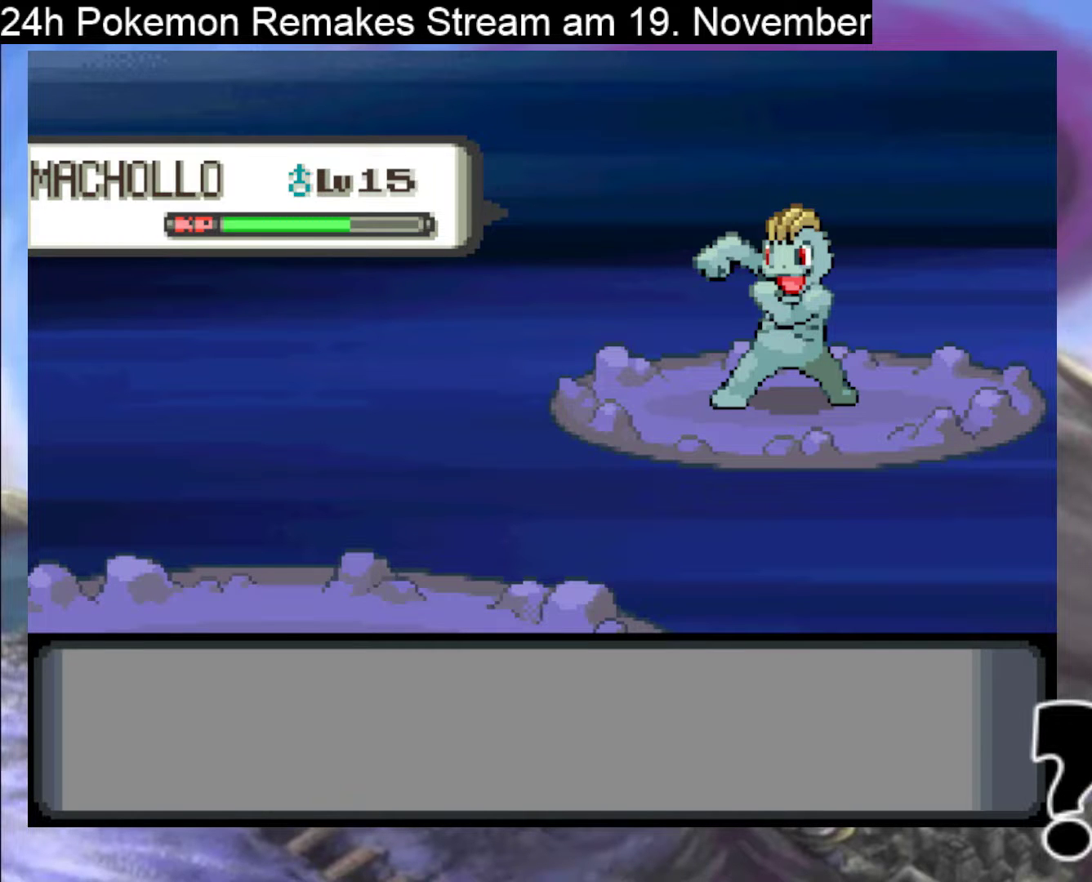
{"buttons": ["DPAD_UP"], "events": [[433, "DPAD_UP", "down"]]}
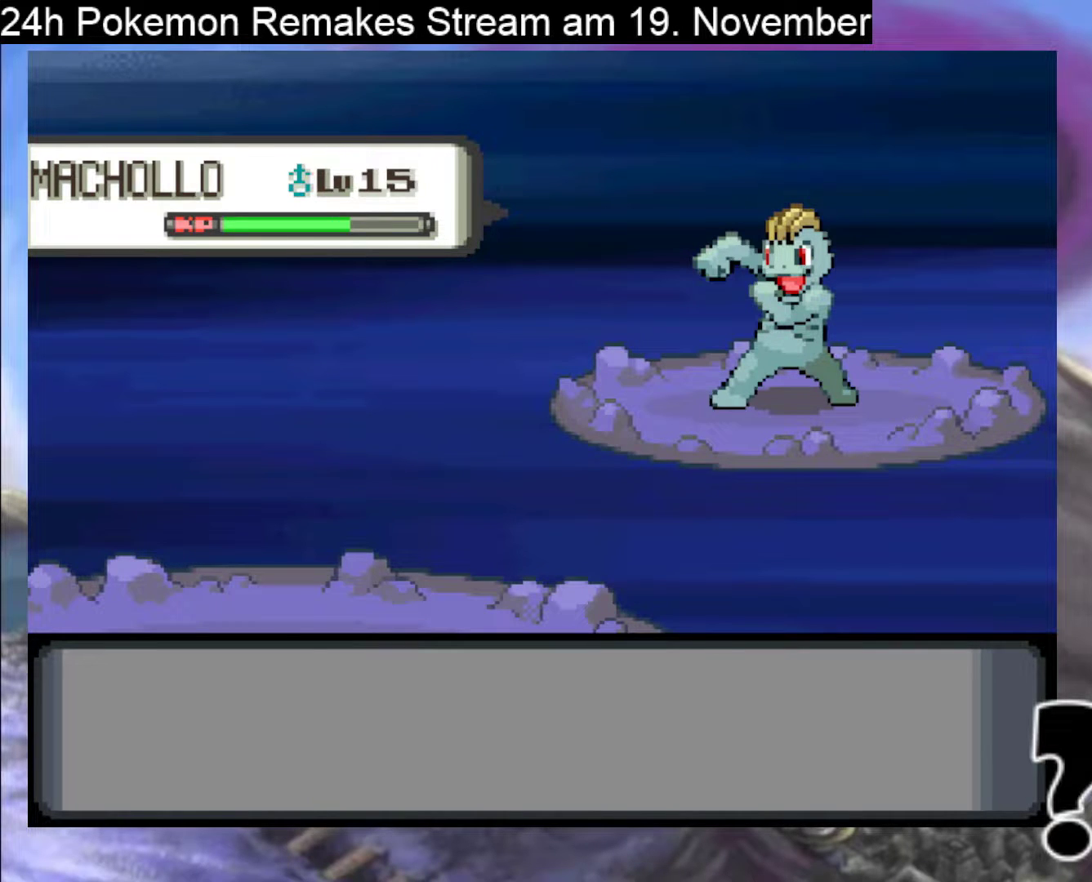
{"buttons": [], "events": [[33, "DPAD_UP", "up"], [333, "A", "down"], [500, "A", "up"]]}
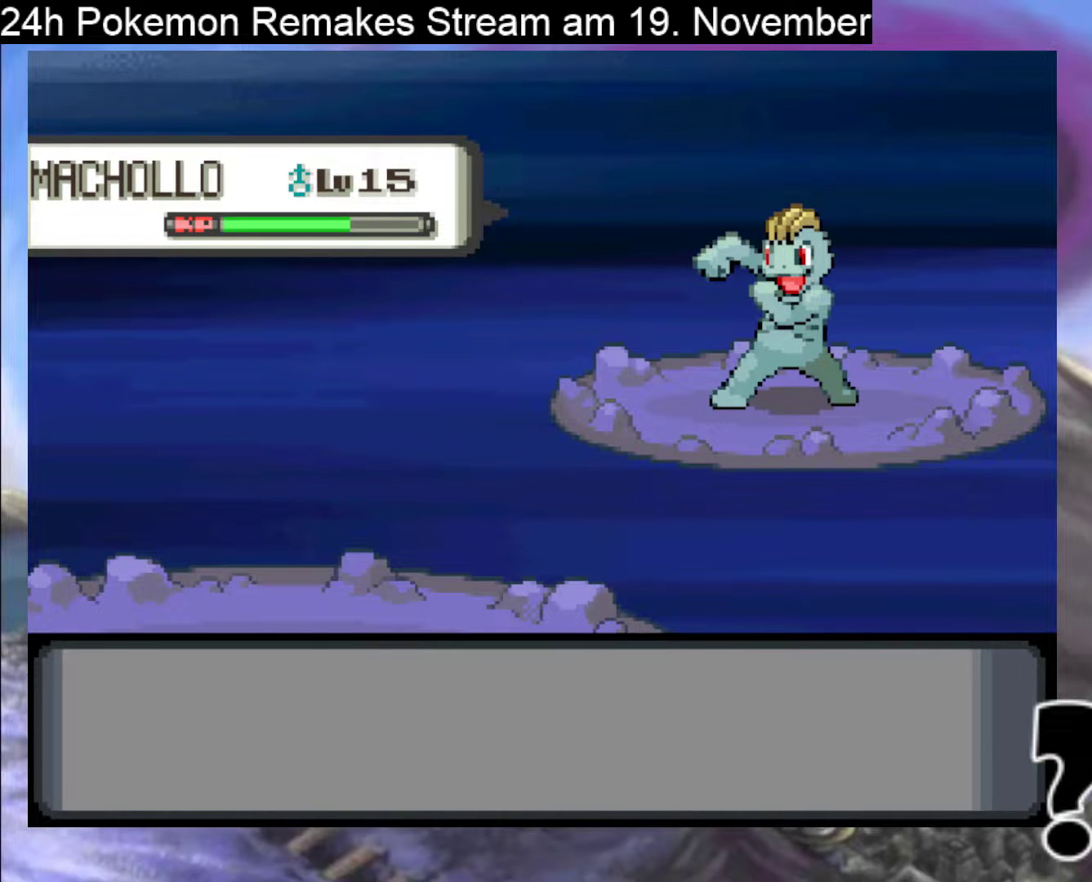
{"buttons": [], "events": [[133, "A", "down"], [233, "A", "up"], [367, "A", "down"], [500, "A", "up"]]}
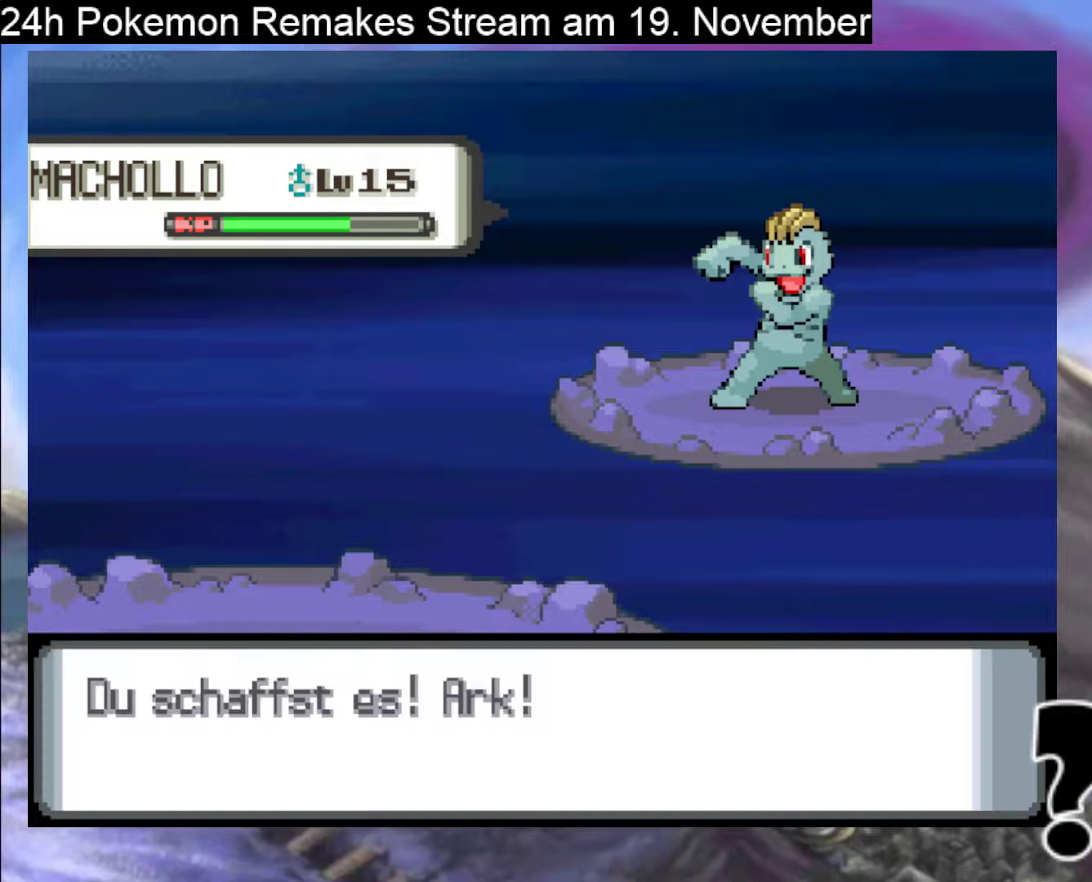
{"buttons": [], "events": [[100, "A", "down"], [267, "A", "up"]]}
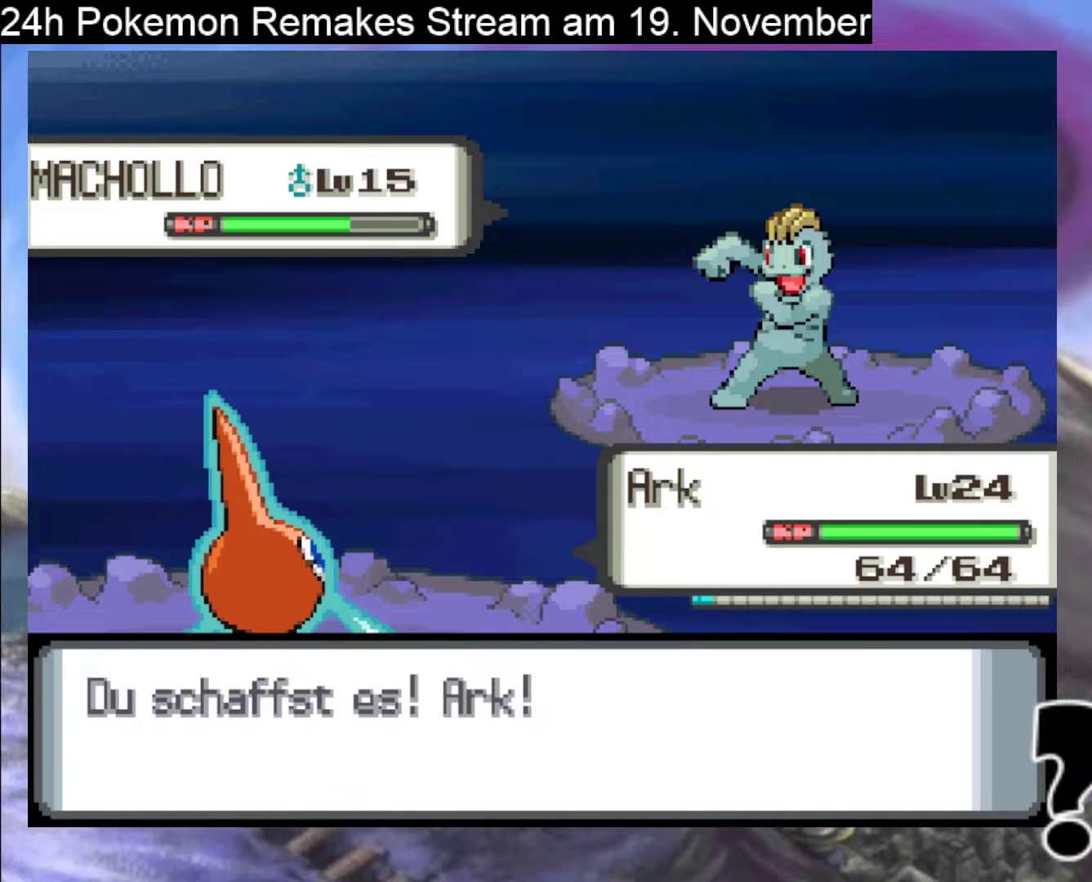
{"buttons": [], "events": [[67, "A", "down"], [233, "A", "up"]]}
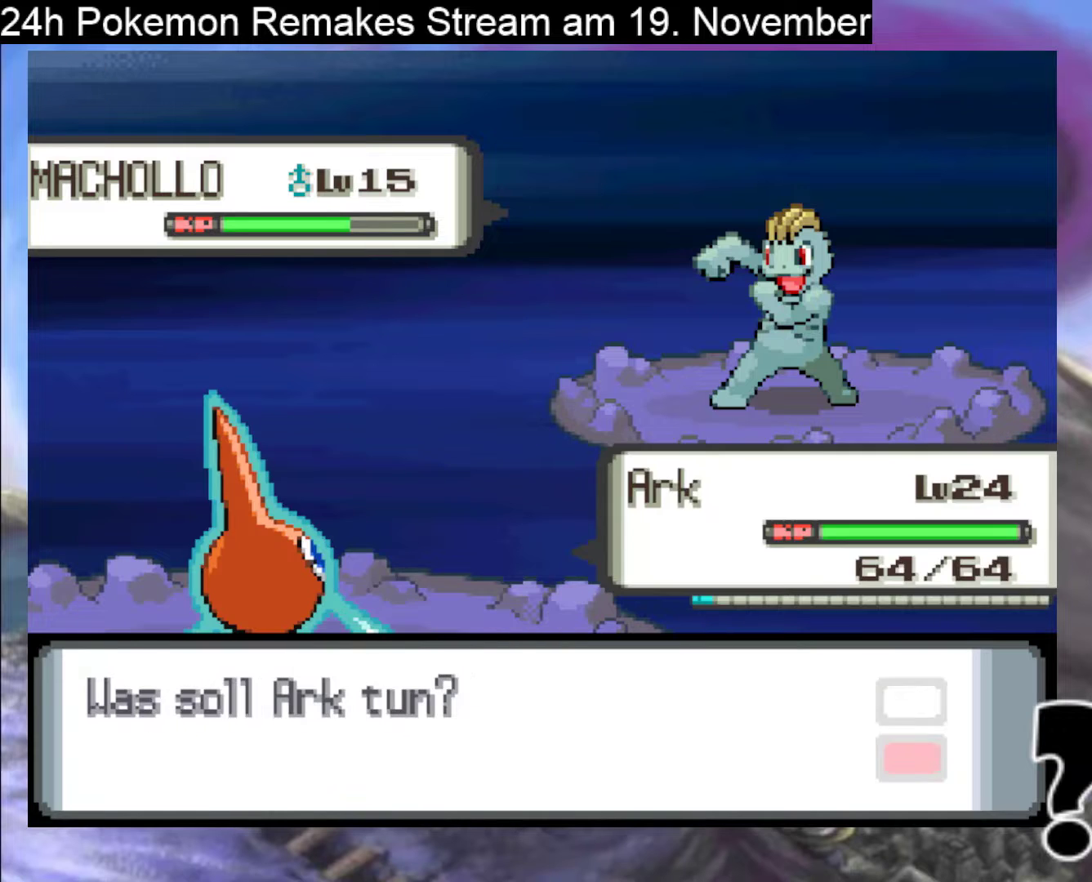
{"buttons": [], "events": [[67, "A", "down"], [167, "A", "up"]]}
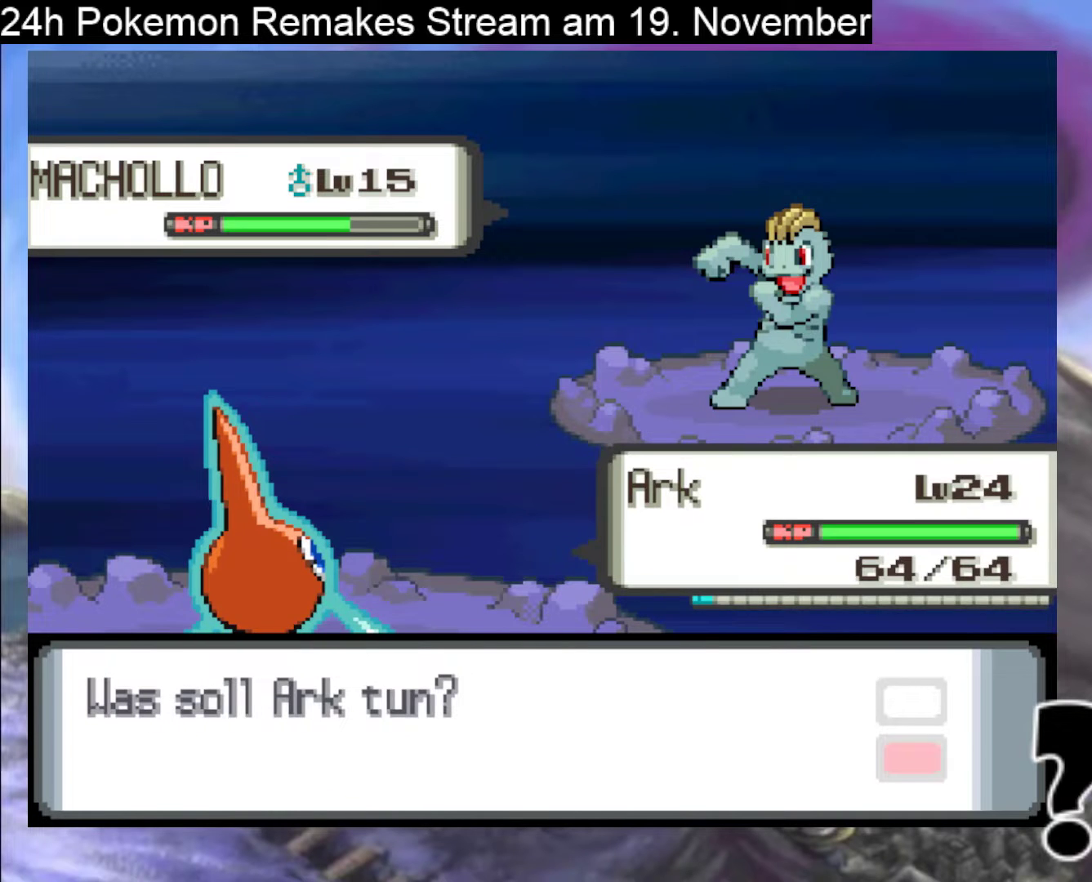
{"buttons": [], "events": []}
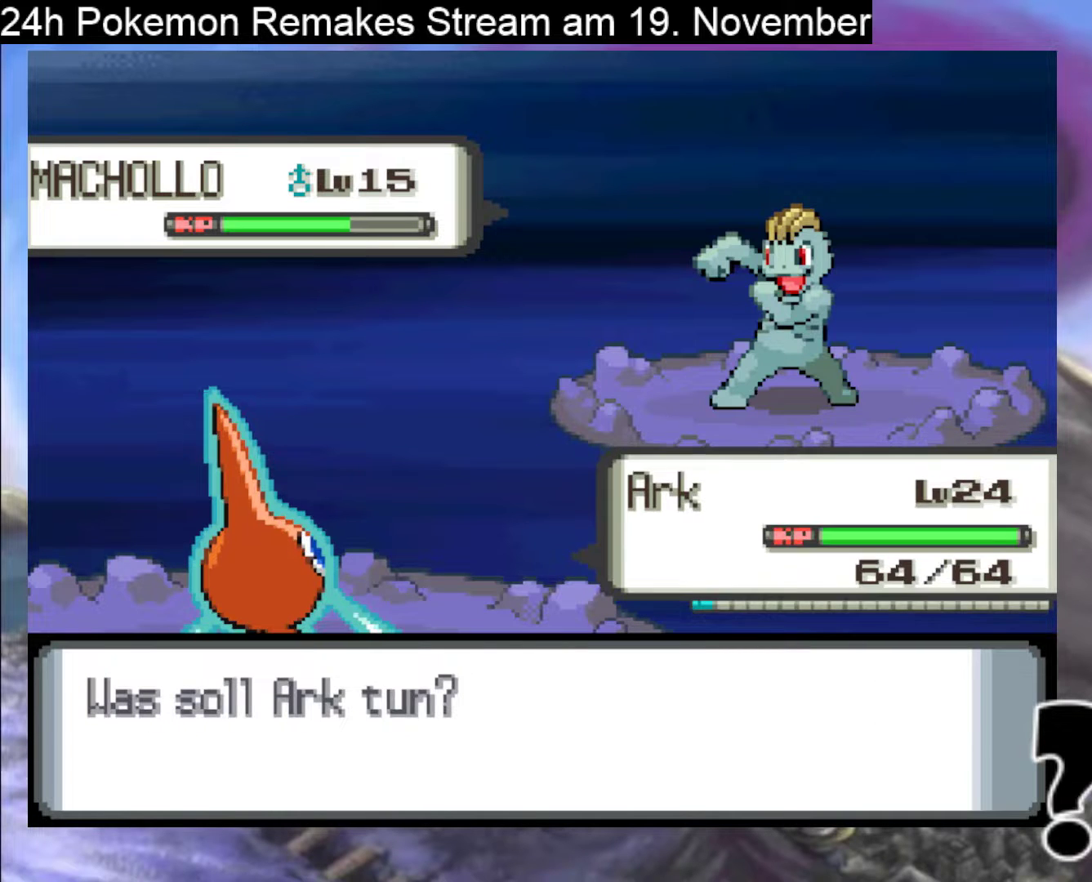
{"buttons": [], "events": []}
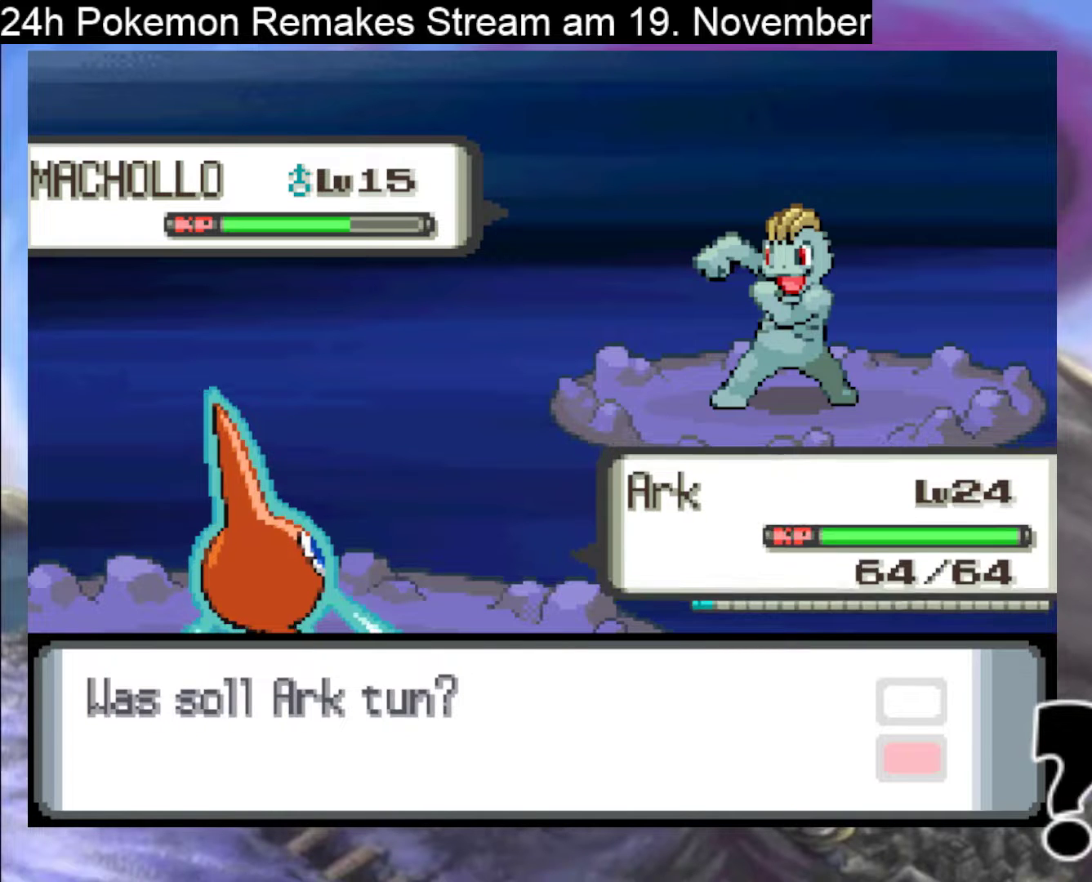
{"buttons": [], "events": [[300, "DPAD_DOWN", "down"], [400, "DPAD_DOWN", "up"]]}
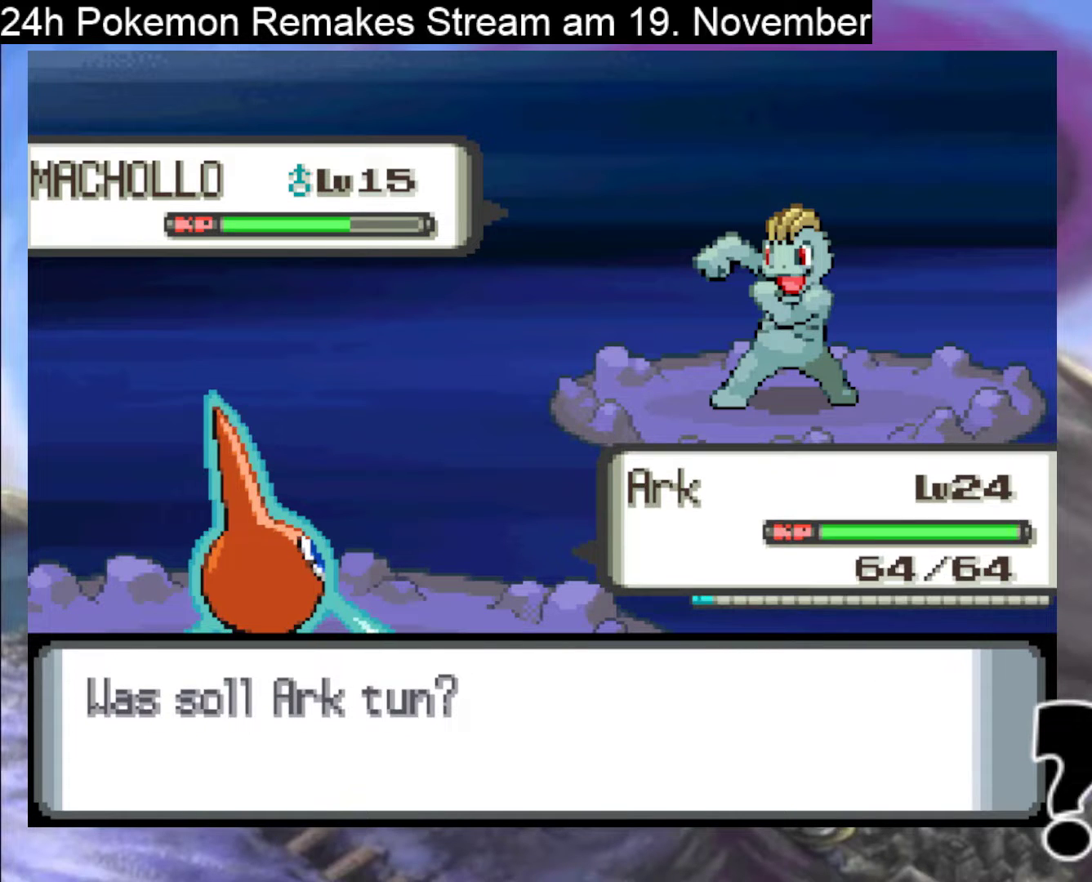
{"buttons": [], "events": [[100, "A", "down"], [233, "A", "up"]]}
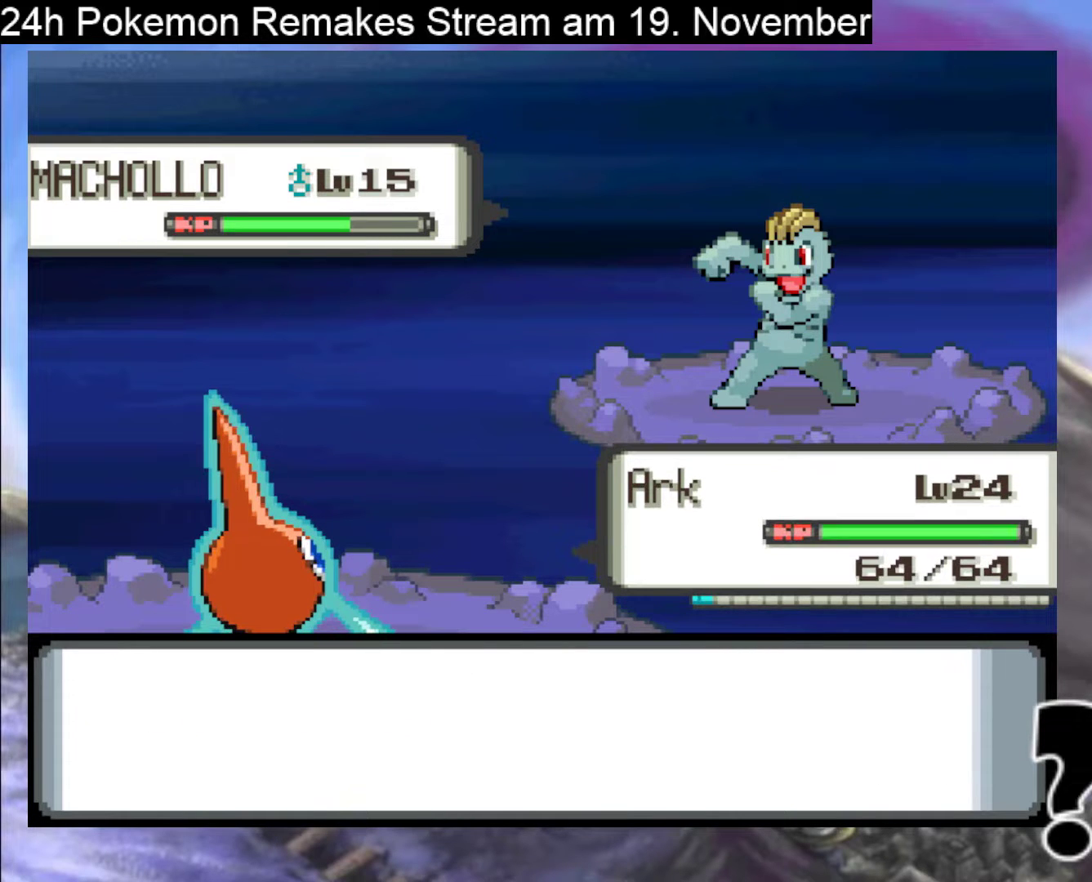
{"buttons": [], "events": []}
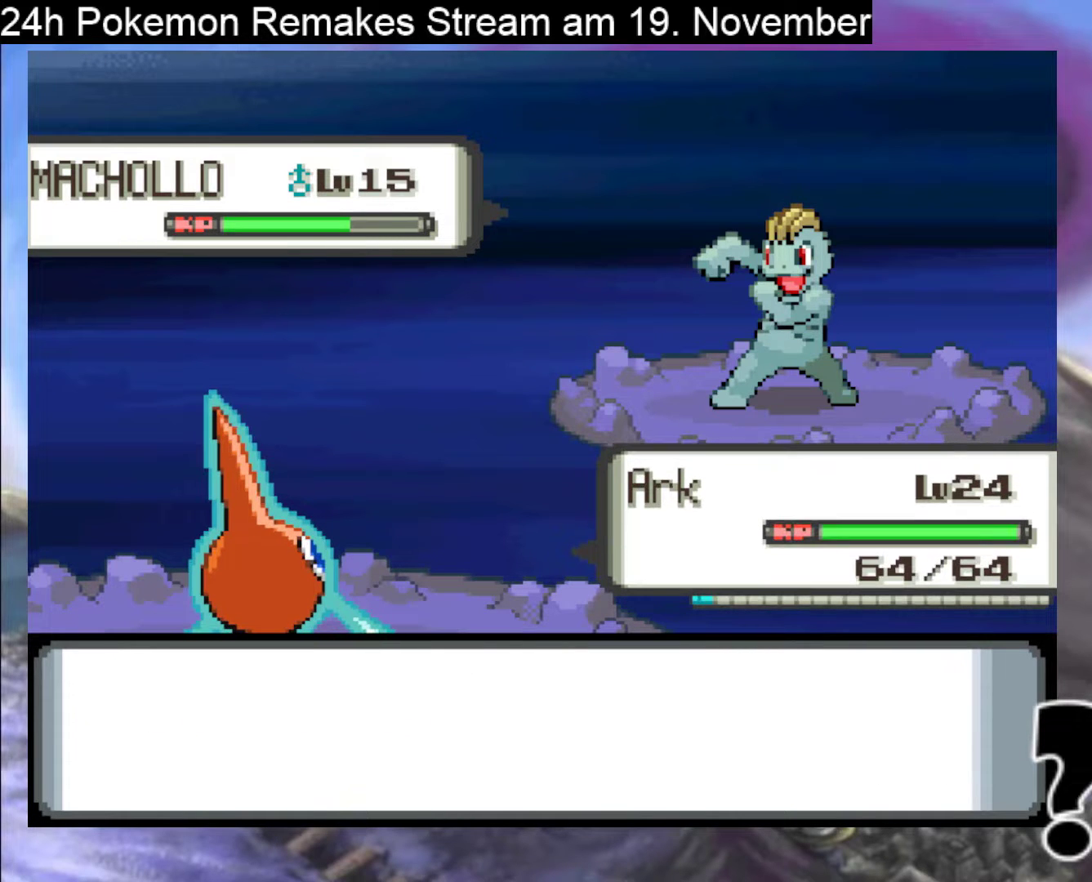
{"buttons": [], "events": [[267, "A", "down"], [400, "A", "up"]]}
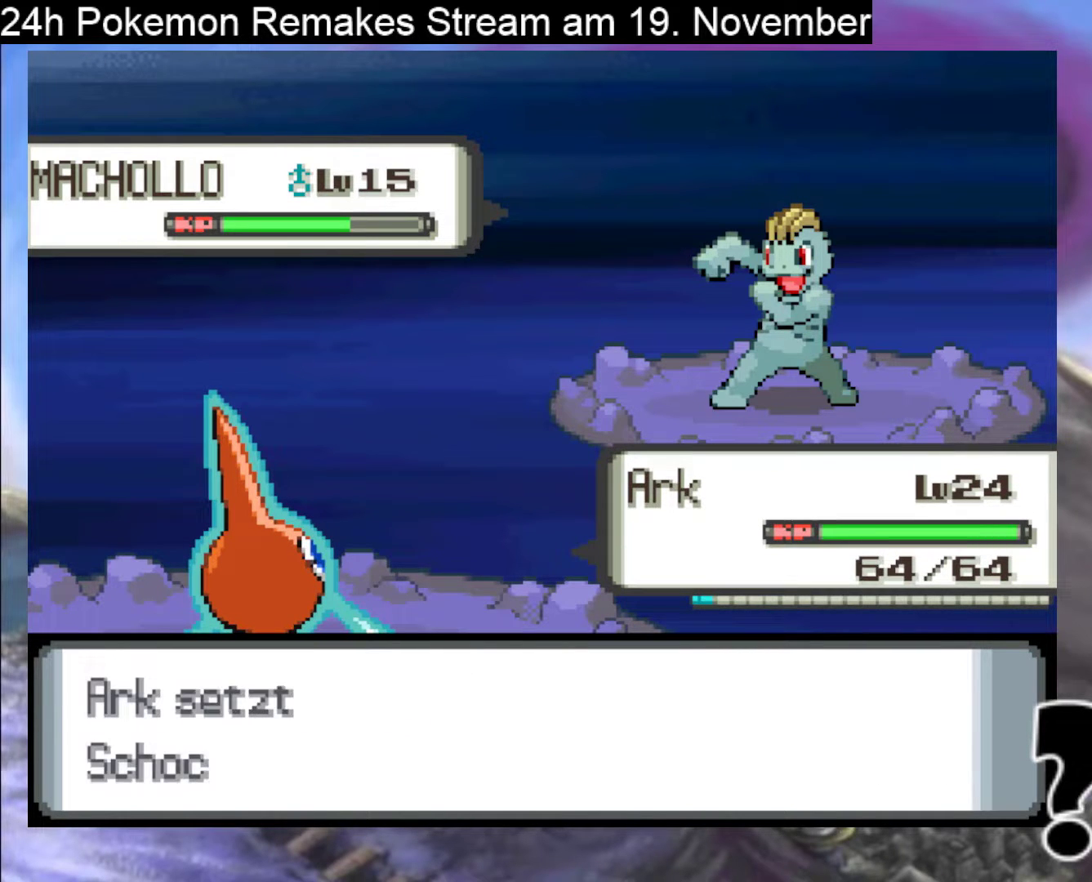
{"buttons": ["A"], "events": [[400, "A", "down"]]}